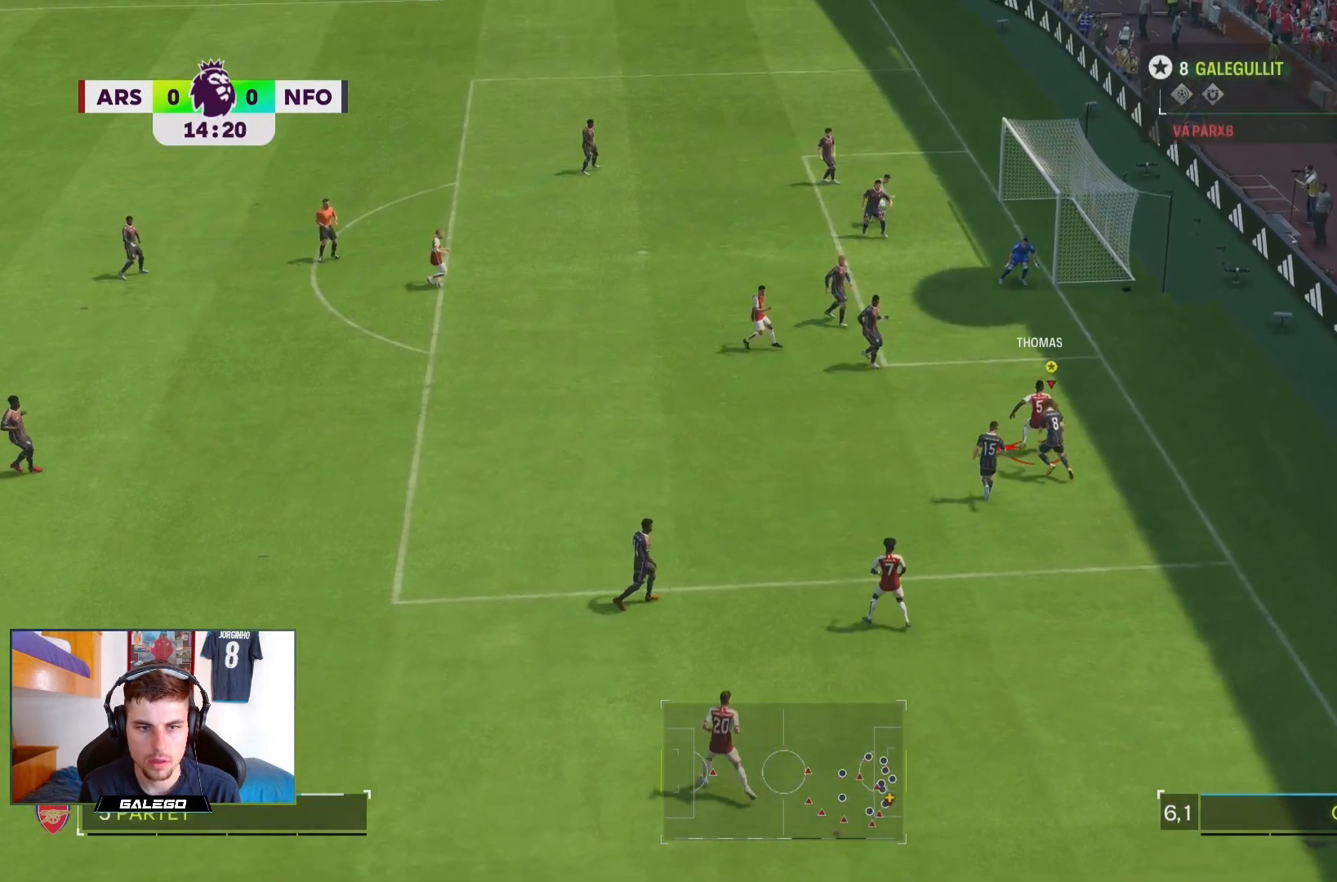
Gameplay with a controller (PlayStation layout); each line is a JSON object with the inputs held at the frame after it. "events" lists button and stick changes between this image and that frame as [ms after this image, input, new state], when the widget could be followed in between. Not read: L3 R1 R3.
{"buttons": ["R2"], "left_stick": "left", "right_stick": "center", "events": []}
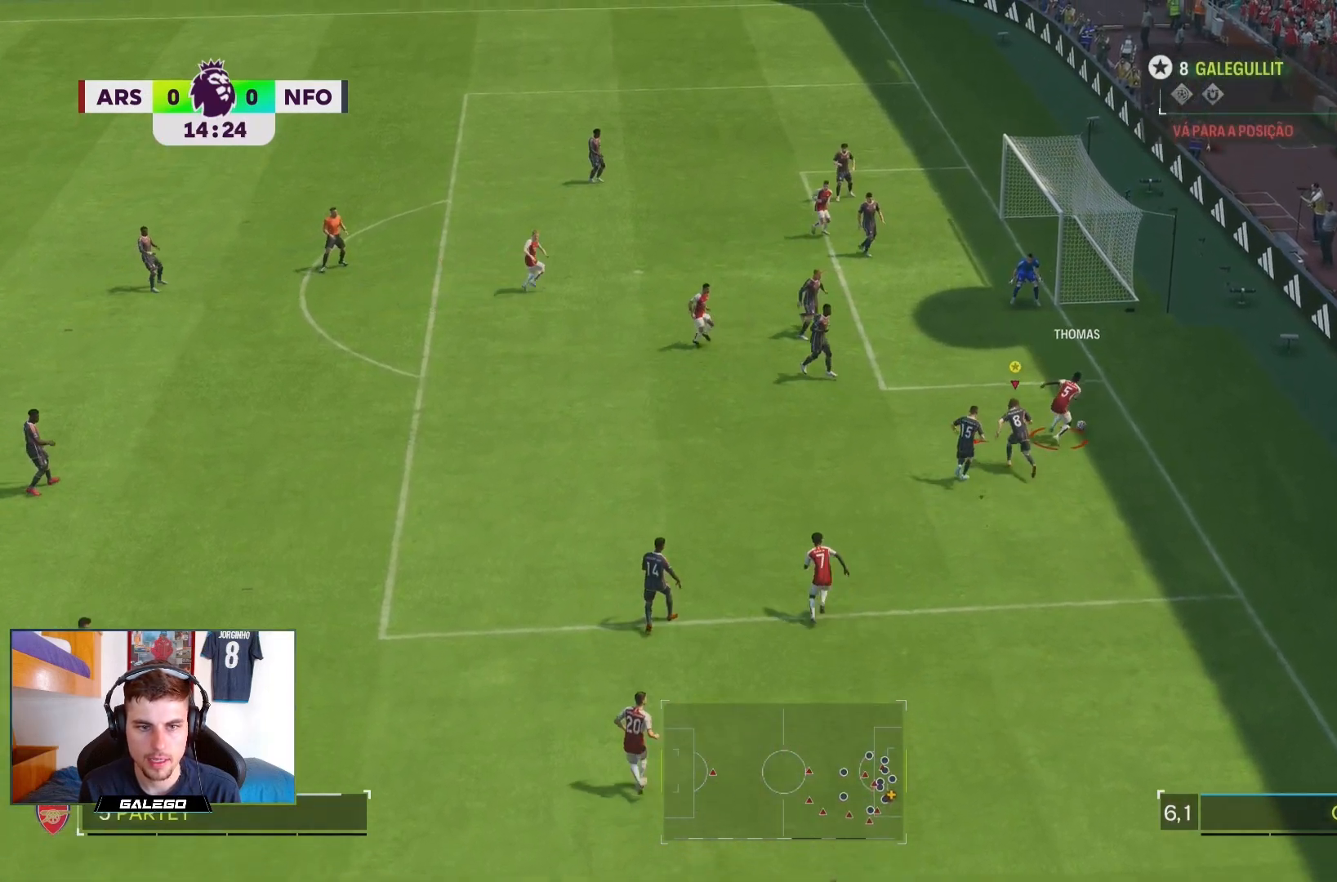
{"buttons": ["R2"], "left_stick": "up", "right_stick": "center"}
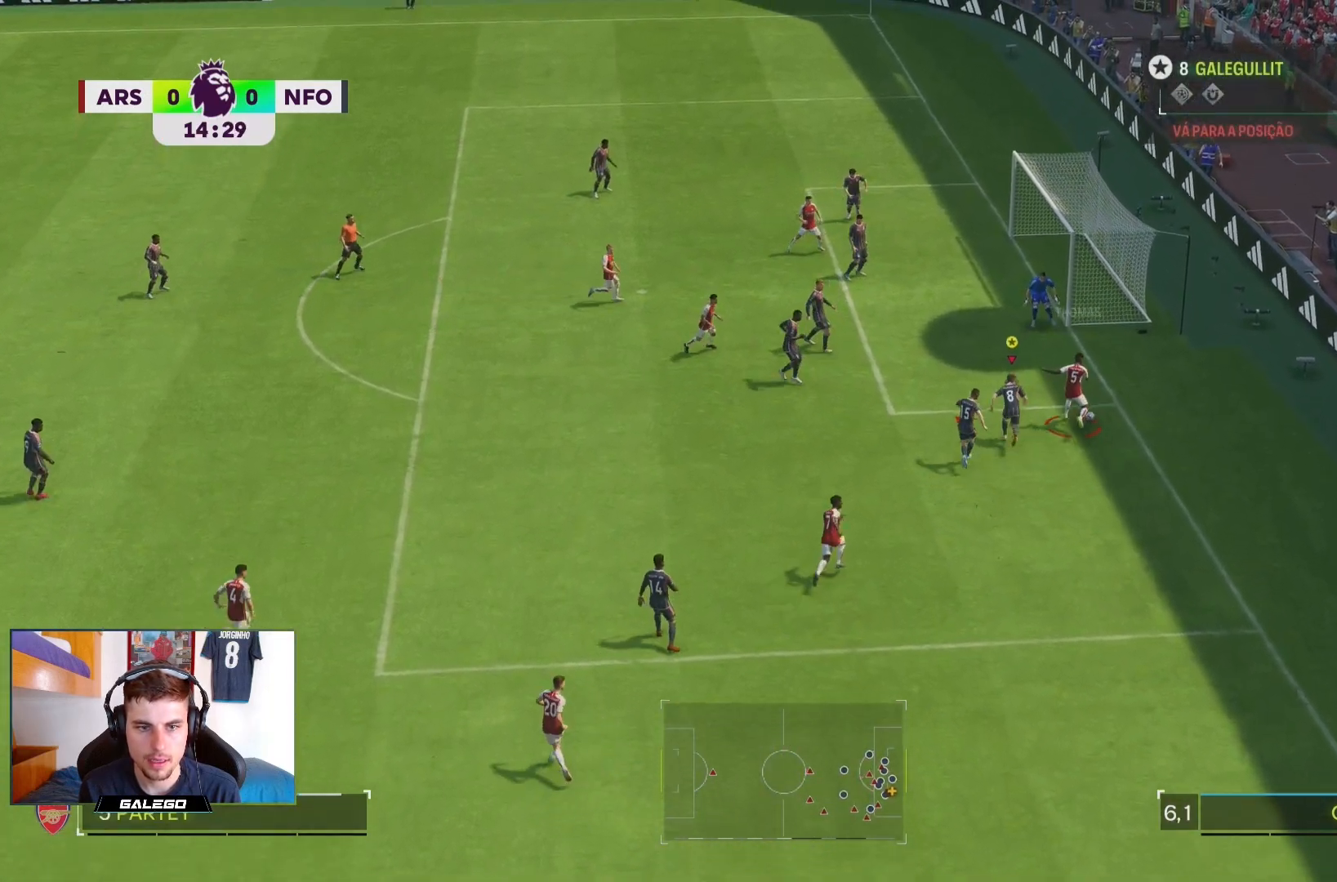
{"buttons": ["R2"], "left_stick": "right", "right_stick": "center", "events": [[117, "left_stick", "center"], [250, "left_stick", "right"]]}
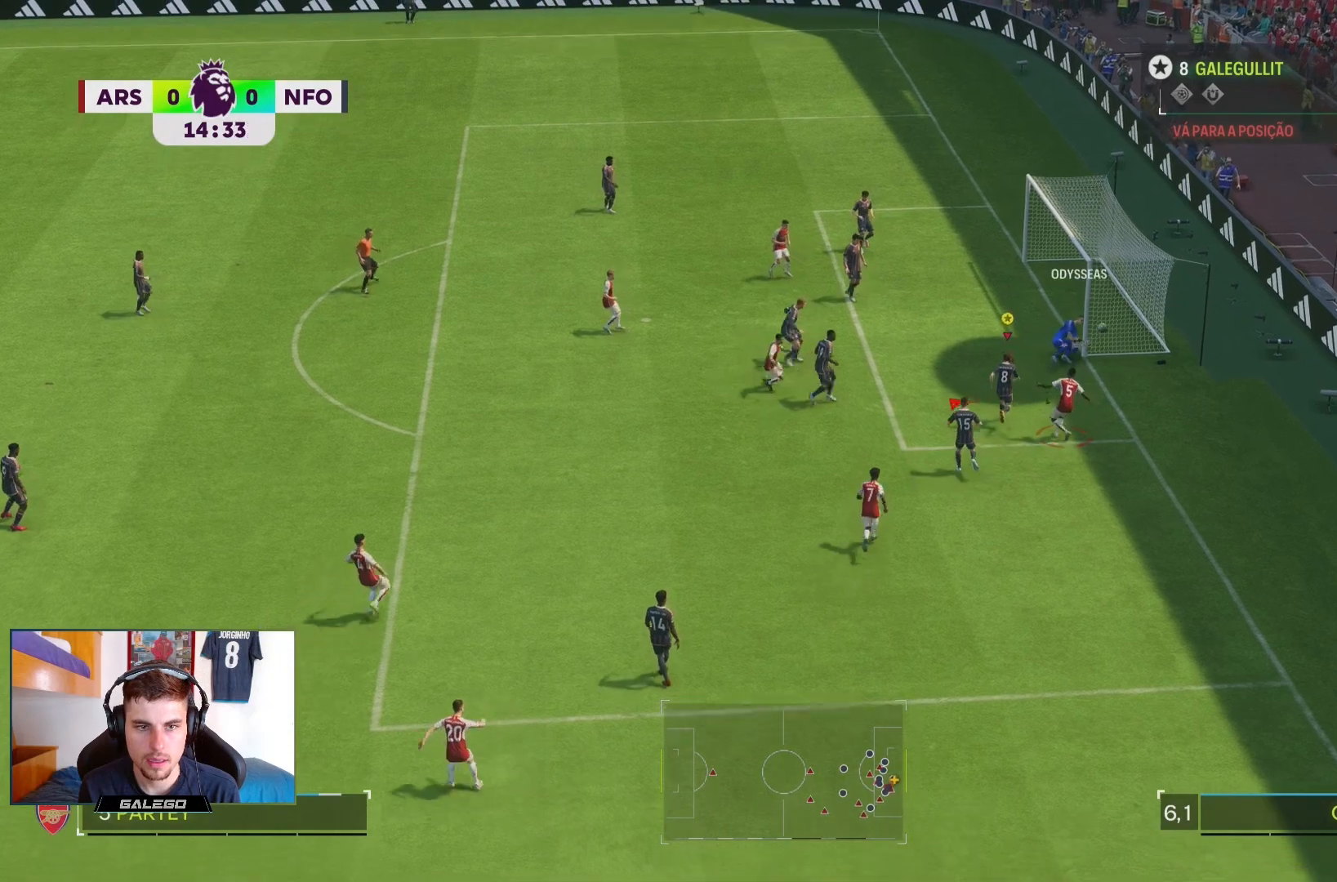
{"buttons": ["R2"], "left_stick": "center", "right_stick": "center", "events": [[417, "left_stick", "center"]]}
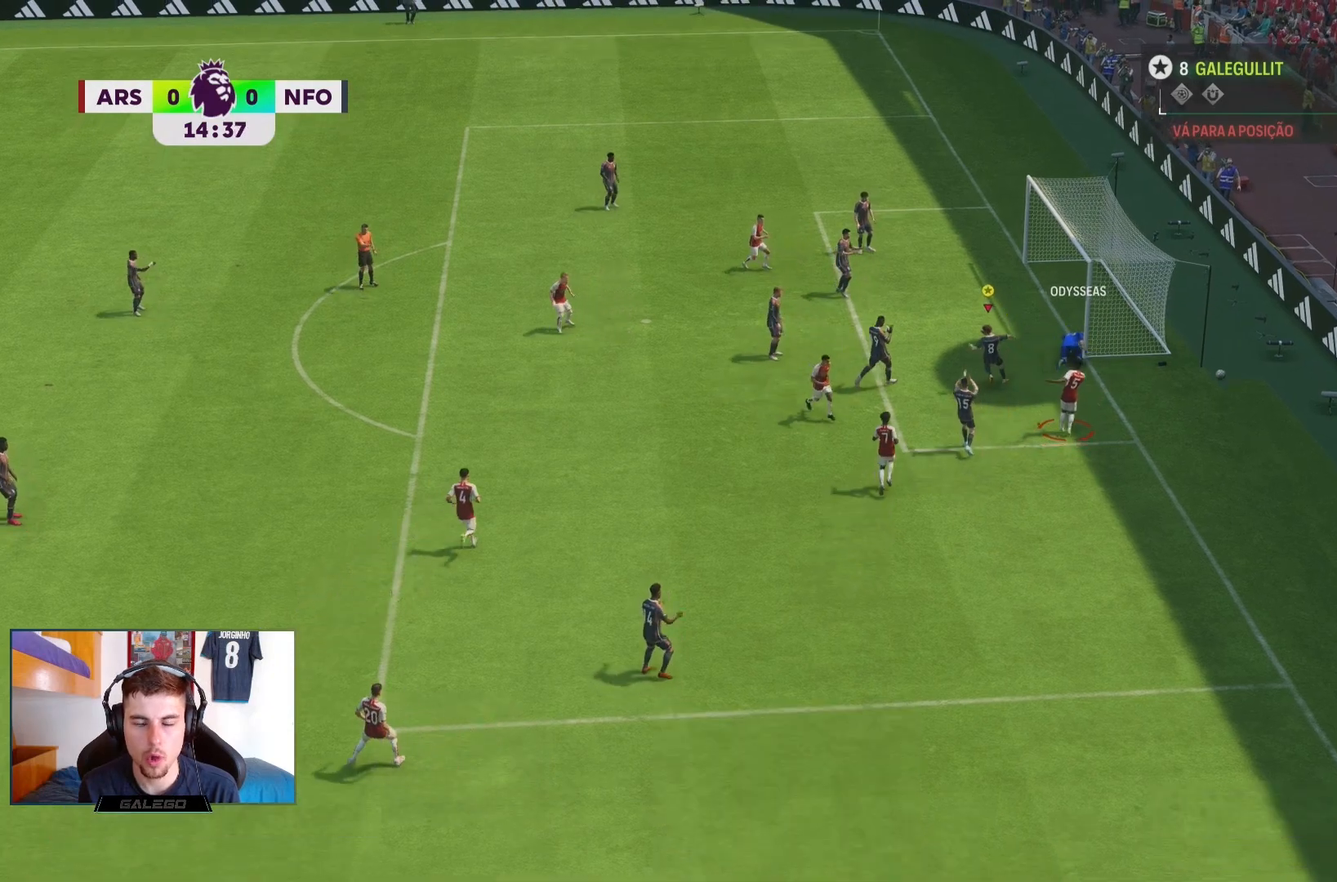
{"buttons": [], "left_stick": "center", "right_stick": "center", "events": [[33, "R2", "up"]]}
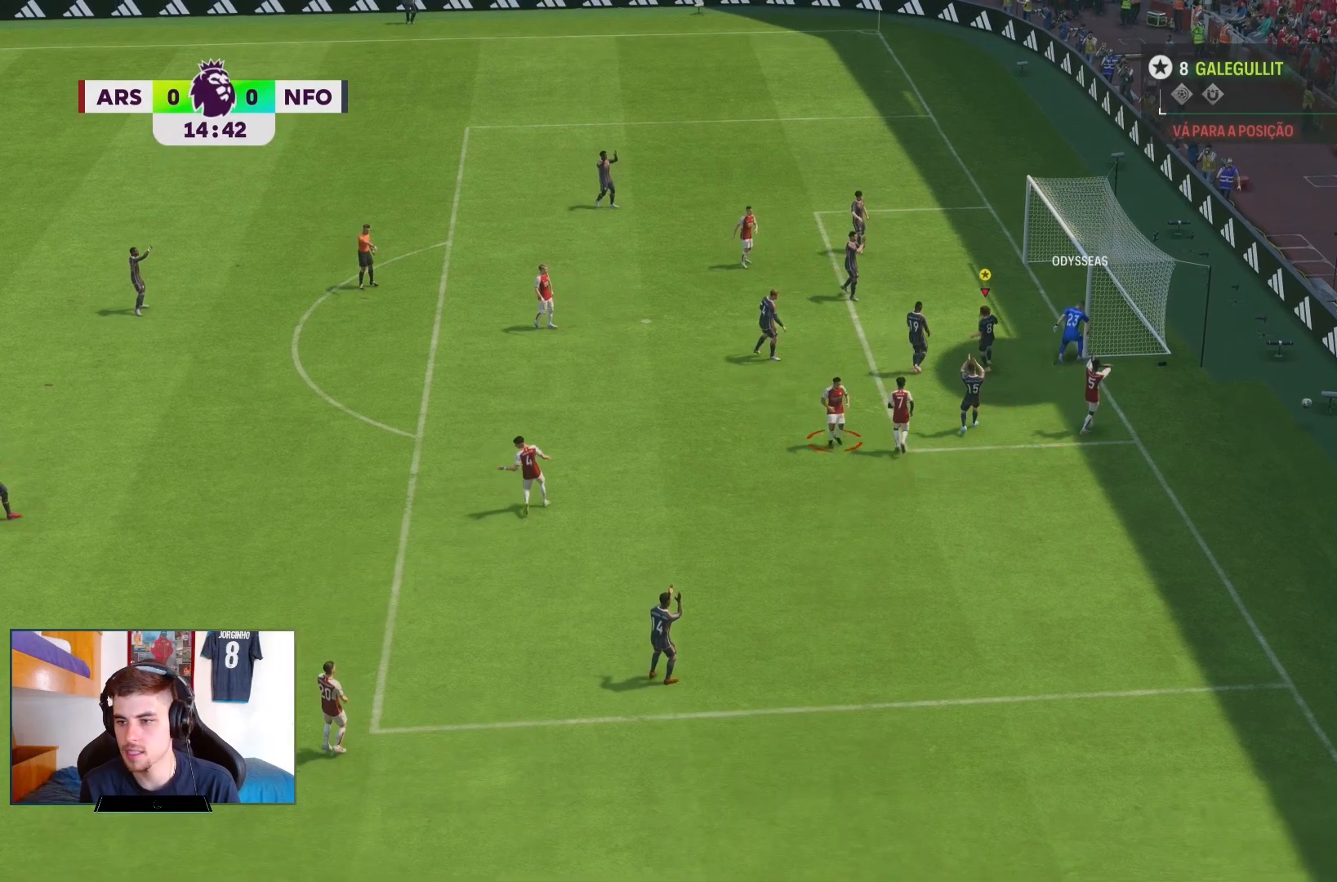
{"buttons": [], "left_stick": "center", "right_stick": "center", "events": []}
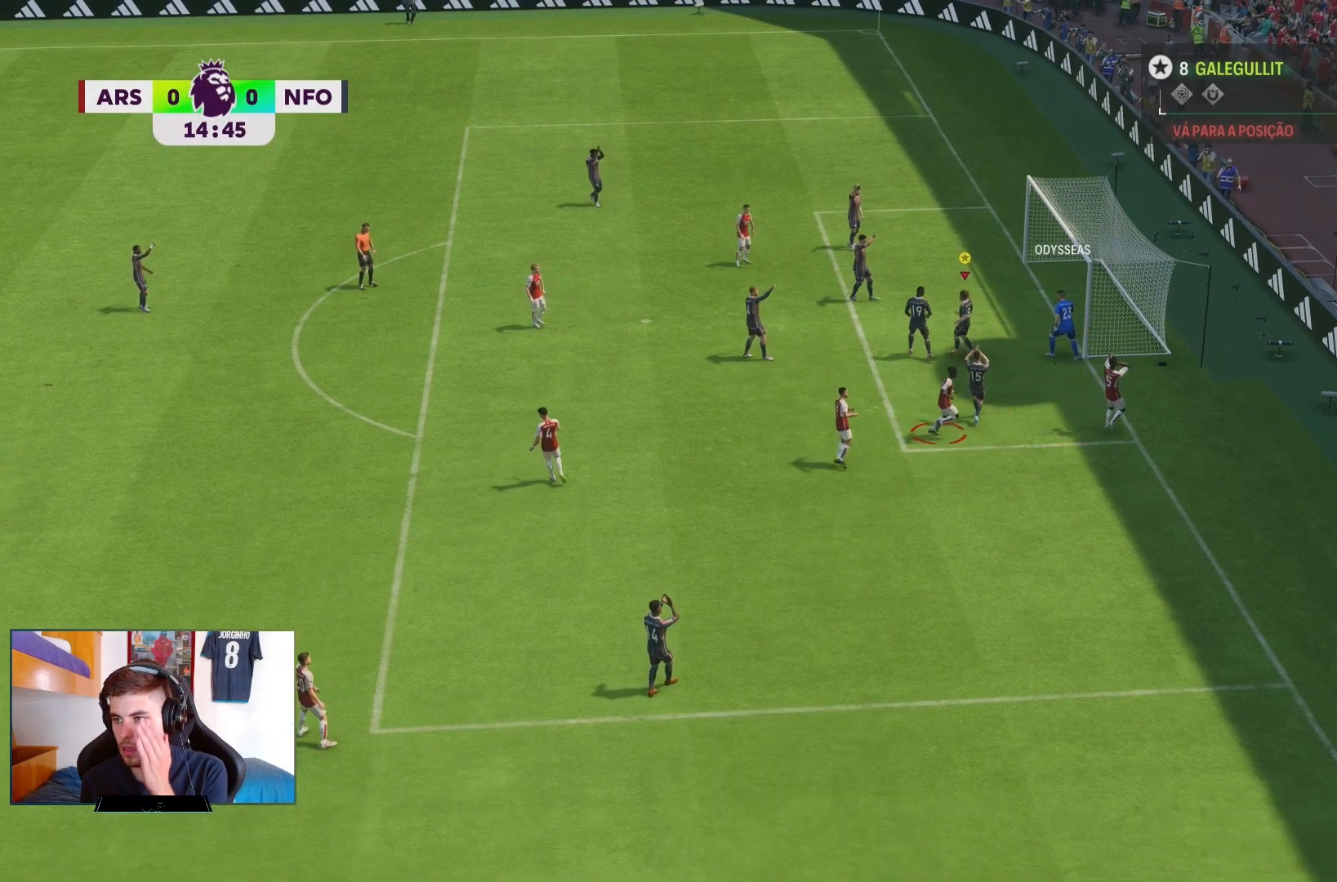
{"buttons": [], "left_stick": "center", "right_stick": "center", "events": []}